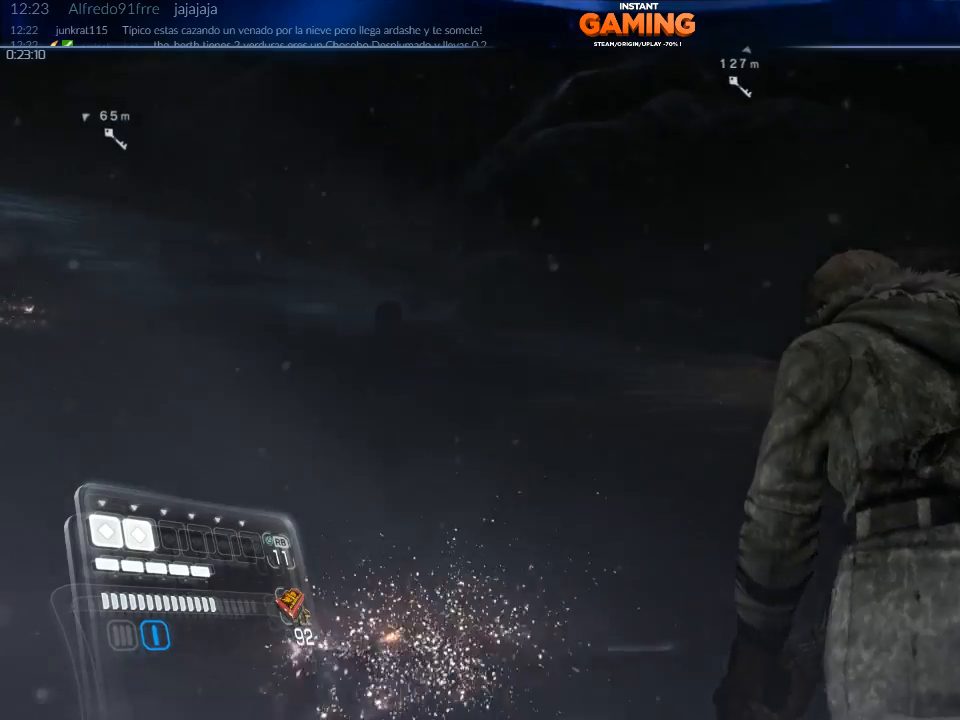
Gameplay with a controller (Xbox layout); each line is a JSON object with the inputs held at the frame after it. "events" lists button and stick changes between this image and that frame as [ms after this image, input, new state], when the widget could be followed in between.
{"buttons": ["X"], "left_stick": "center", "right_stick": "center", "events": [[167, "right_stick", "down-left"], [333, "right_stick", "center"], [500, "X", "down"], [500, "left_stick", "center"]]}
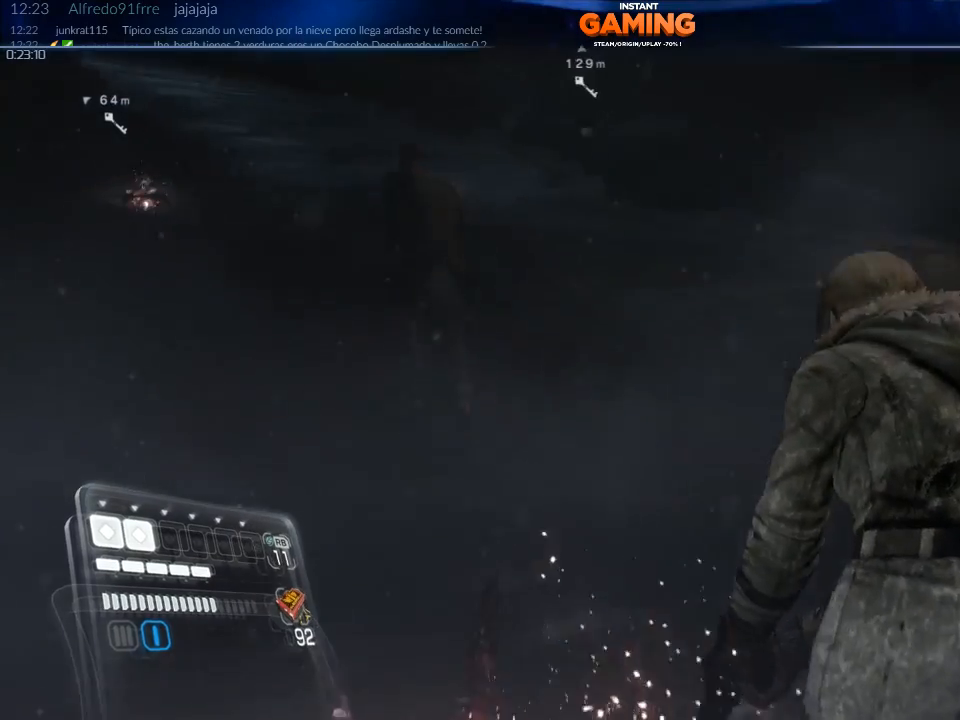
{"buttons": [], "left_stick": "center", "right_stick": "center", "events": [[167, "X", "up"], [267, "X", "down"], [433, "X", "up"]]}
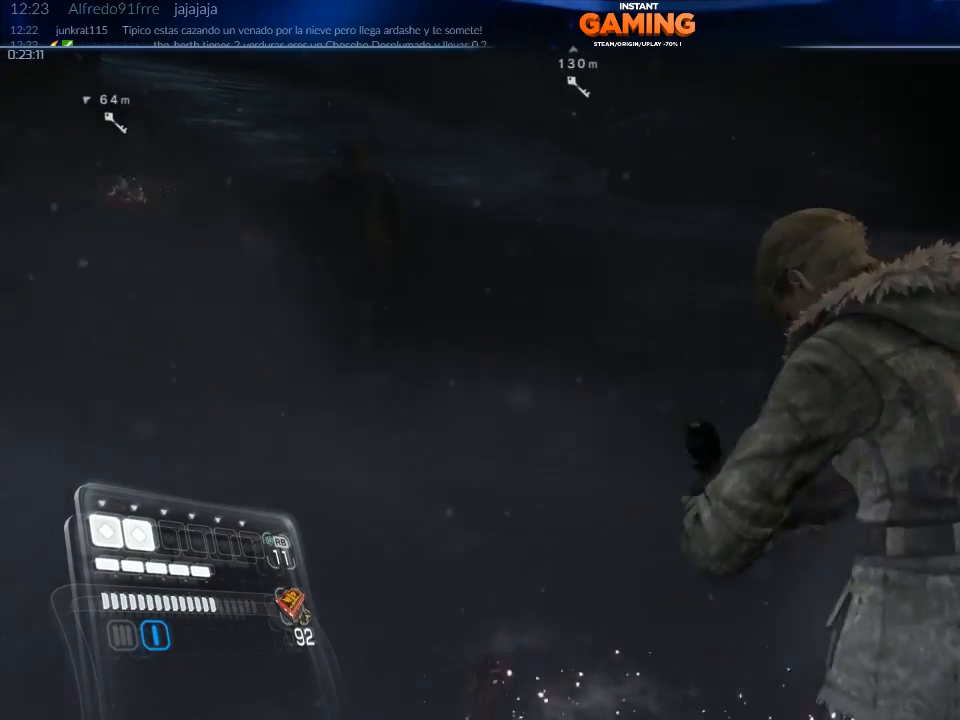
{"buttons": [], "left_stick": "center", "right_stick": "center"}
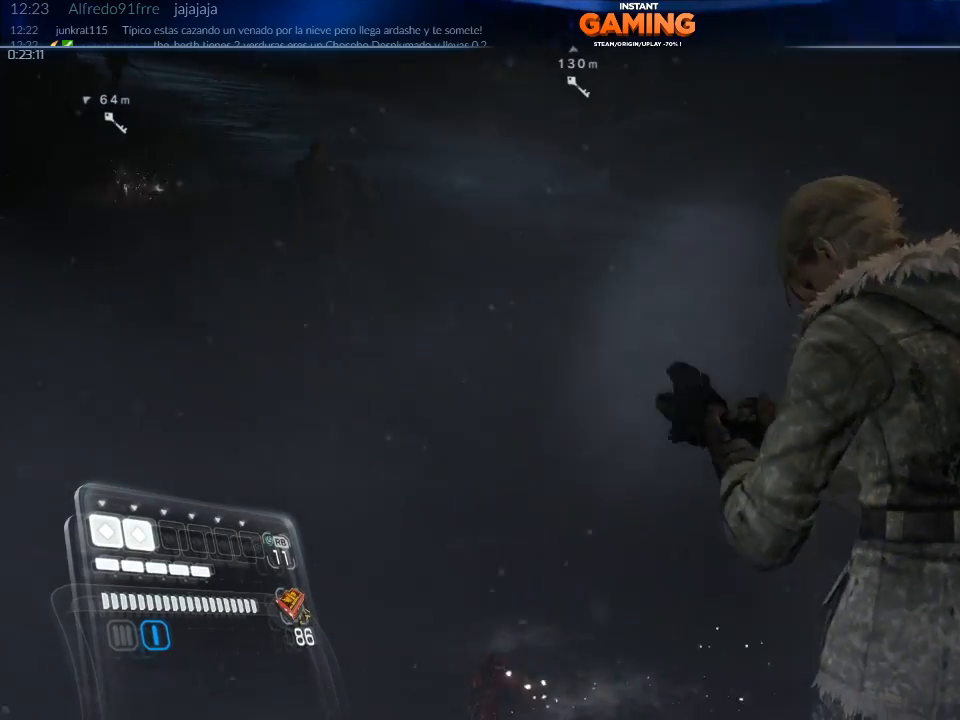
{"buttons": [], "left_stick": "center", "right_stick": "center", "events": [[33, "X", "down"], [167, "X", "up"]]}
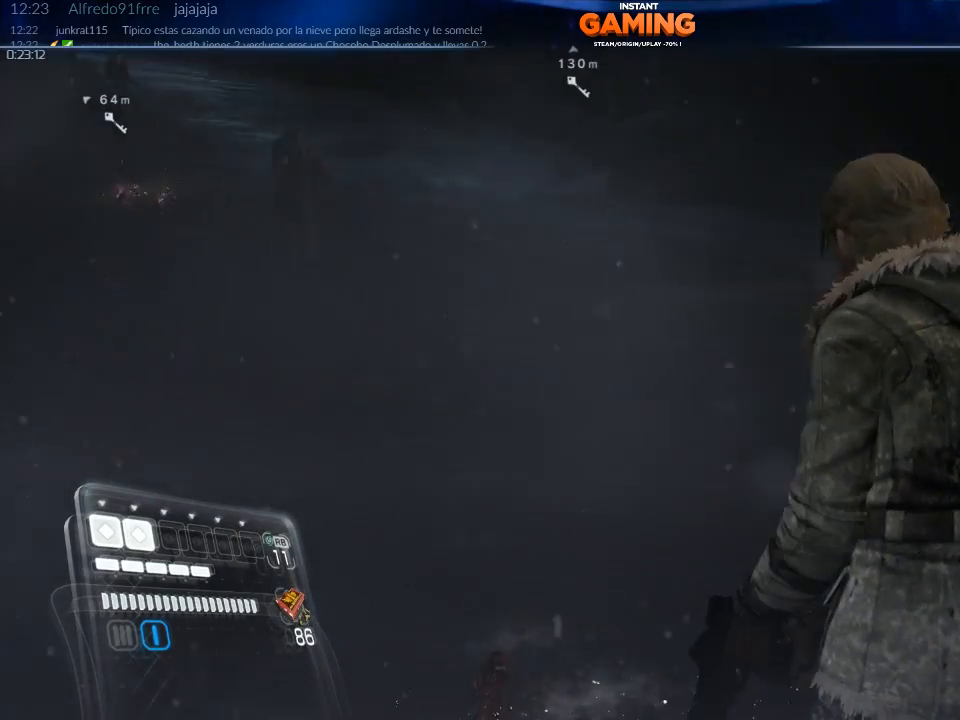
{"buttons": [], "left_stick": "center", "right_stick": "center", "events": []}
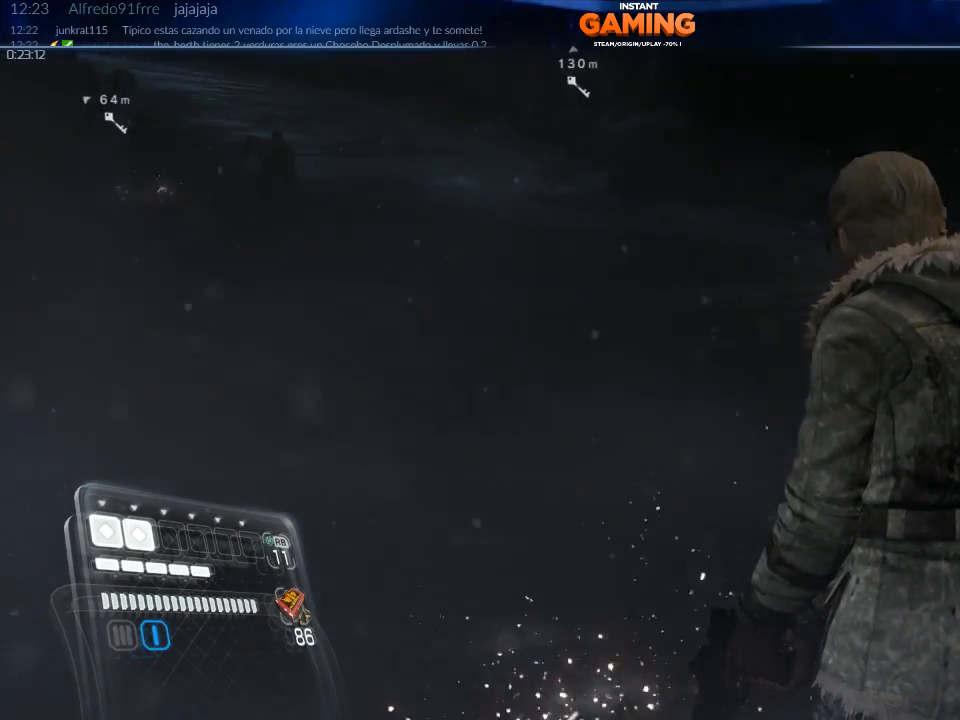
{"buttons": [], "left_stick": "center", "right_stick": "center", "events": []}
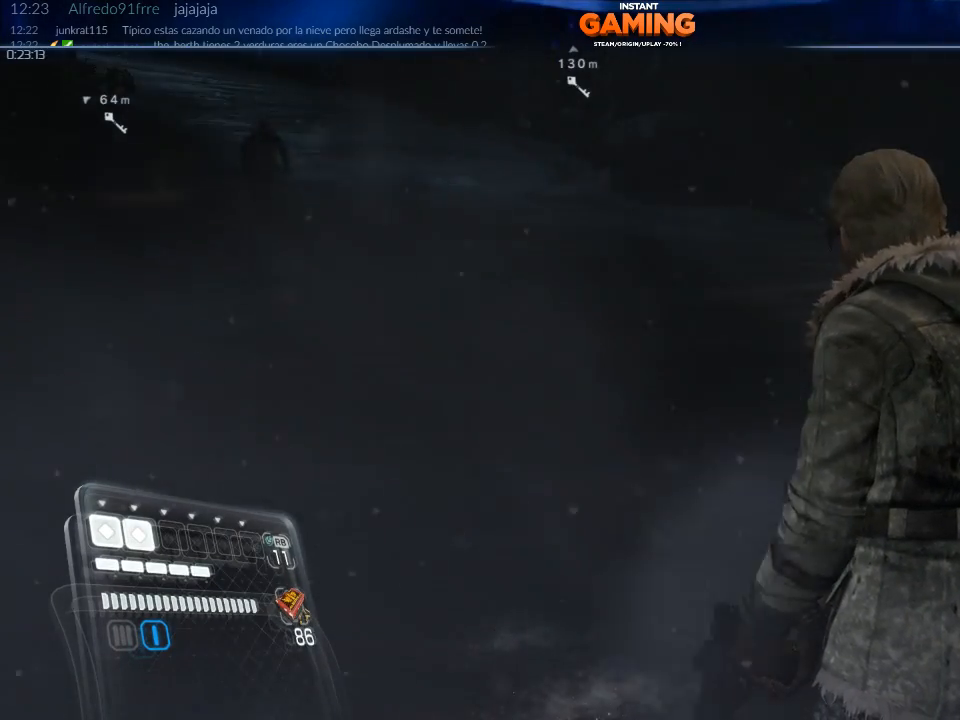
{"buttons": [], "left_stick": "center", "right_stick": "center", "events": []}
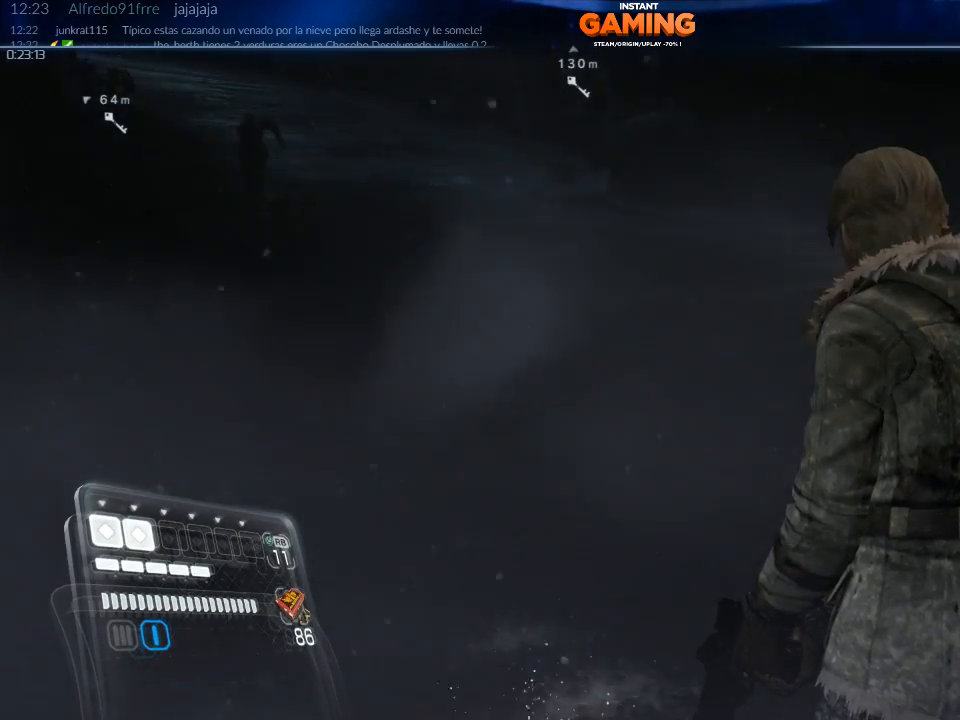
{"buttons": [], "left_stick": "center", "right_stick": "center", "events": []}
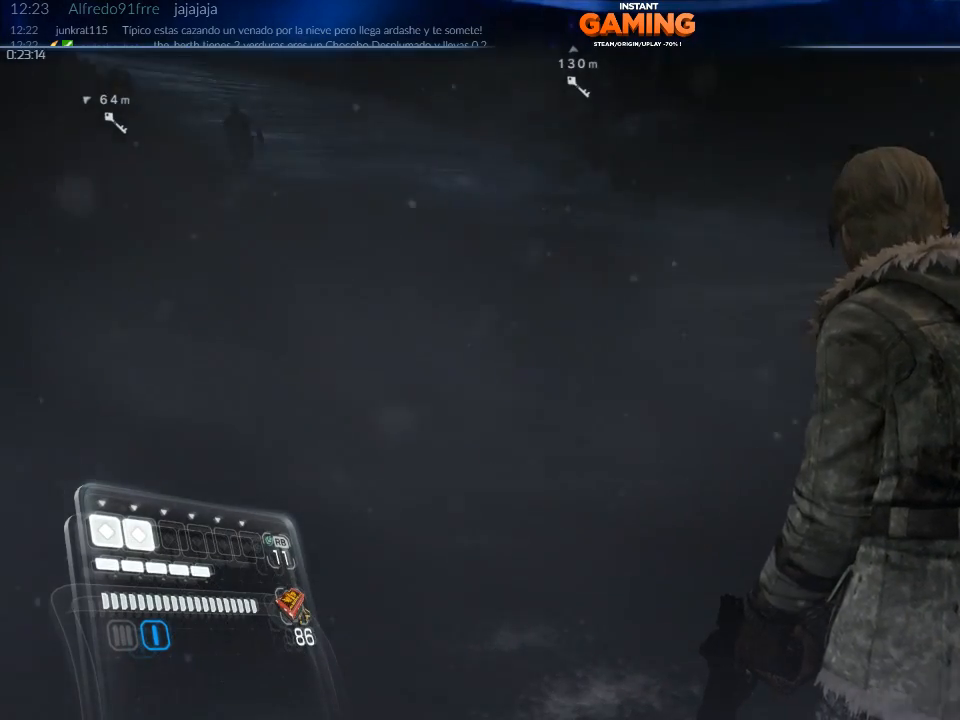
{"buttons": [], "left_stick": "center", "right_stick": "center", "events": []}
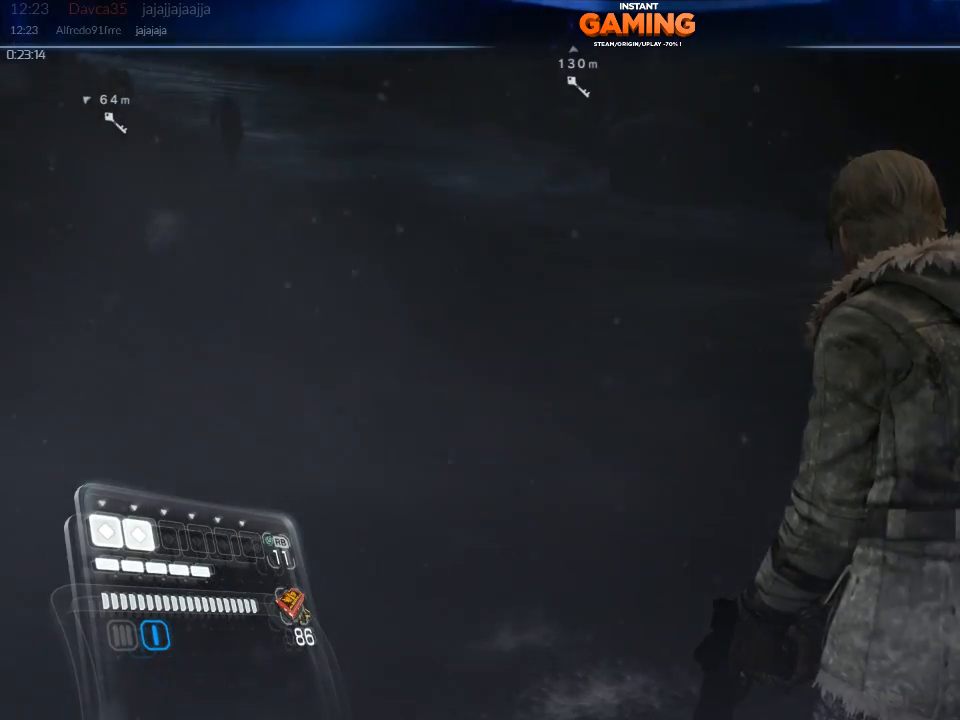
{"buttons": [], "left_stick": "center", "right_stick": "center", "events": []}
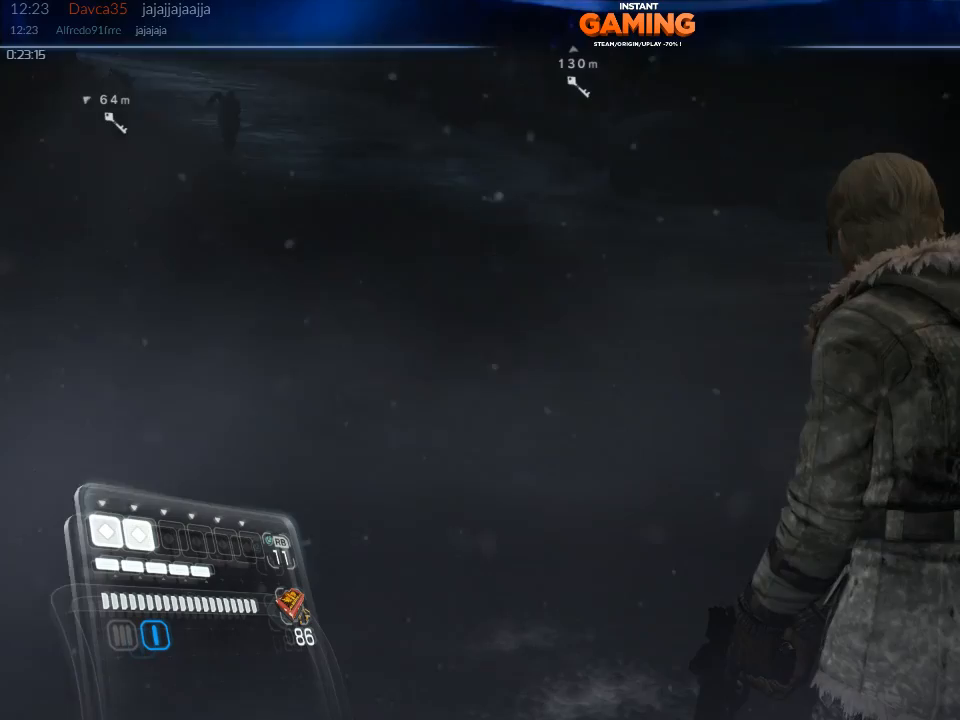
{"buttons": [], "left_stick": "up", "right_stick": "center", "events": [[167, "left_stick", "up"]]}
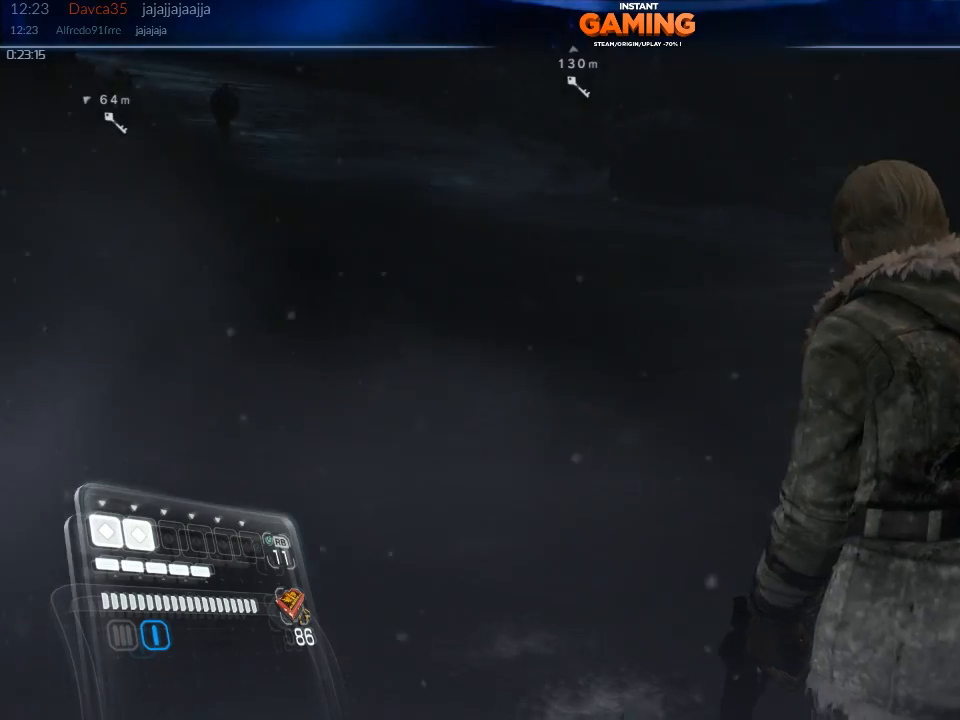
{"buttons": [], "left_stick": "right", "right_stick": "center", "events": [[100, "right_stick", "left"], [267, "right_stick", "center"], [367, "left_stick", "up-right"], [467, "left_stick", "right"]]}
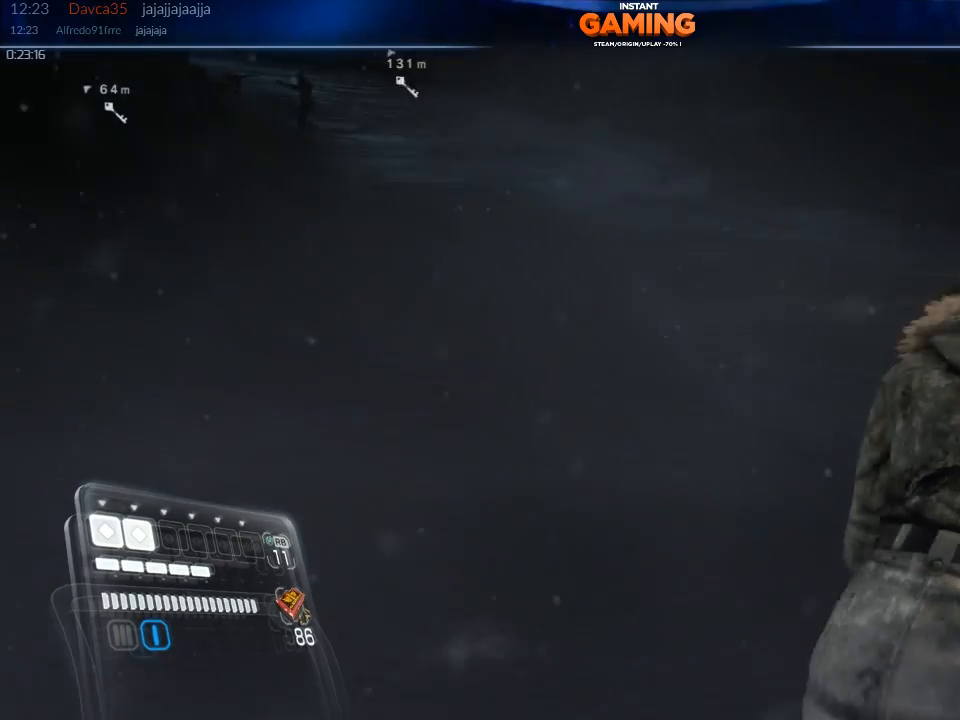
{"buttons": [], "left_stick": "down-left", "right_stick": "center", "events": [[33, "X", "down"], [100, "left_stick", "down-right"], [200, "X", "up"], [233, "left_stick", "down"], [267, "X", "down"], [333, "left_stick", "down-left"], [500, "X", "up"]]}
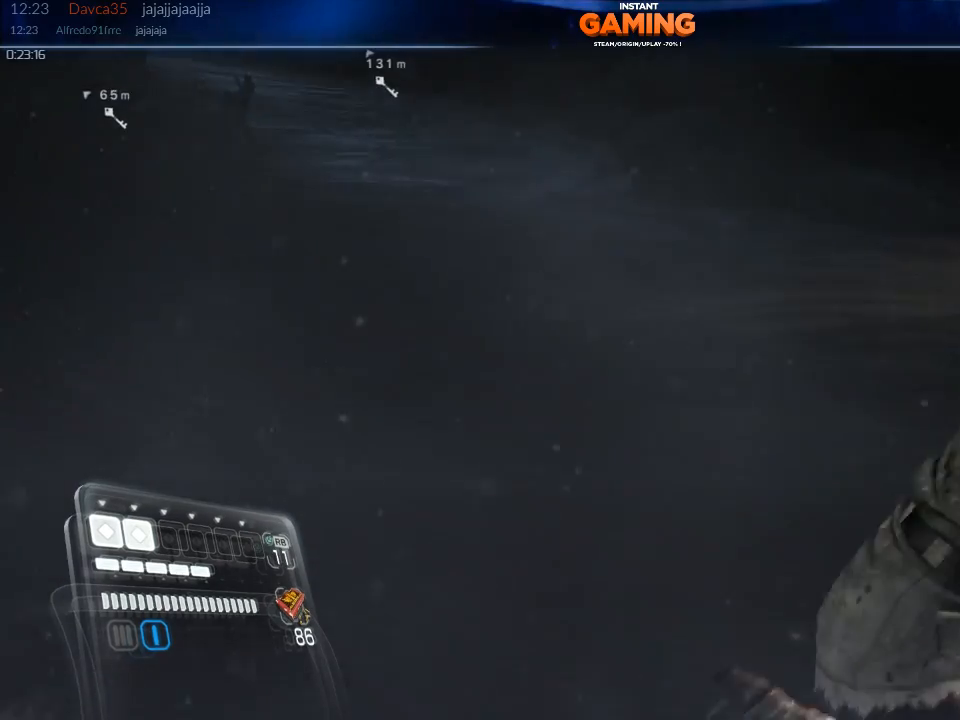
{"buttons": [], "left_stick": "up-right", "right_stick": "center", "events": [[100, "left_stick", "left"], [267, "left_stick", "up-left"], [333, "right_stick", "left"], [367, "left_stick", "up"], [500, "left_stick", "up-right"], [500, "right_stick", "center"]]}
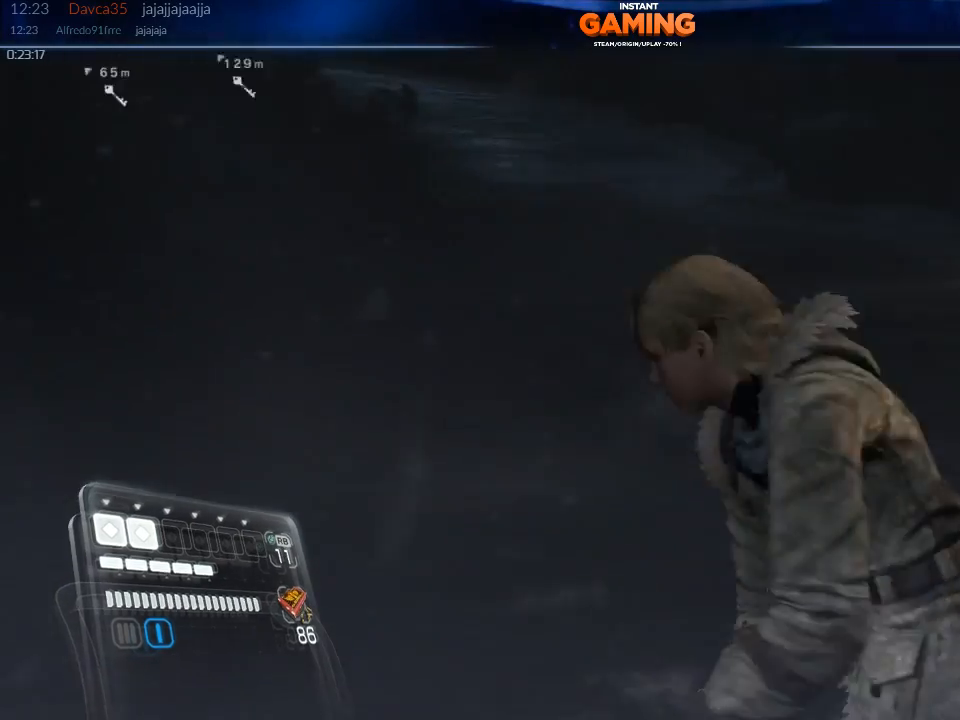
{"buttons": ["X"], "left_stick": "up-right", "right_stick": "center", "events": [[200, "X", "down"], [367, "X", "up"], [433, "X", "down"]]}
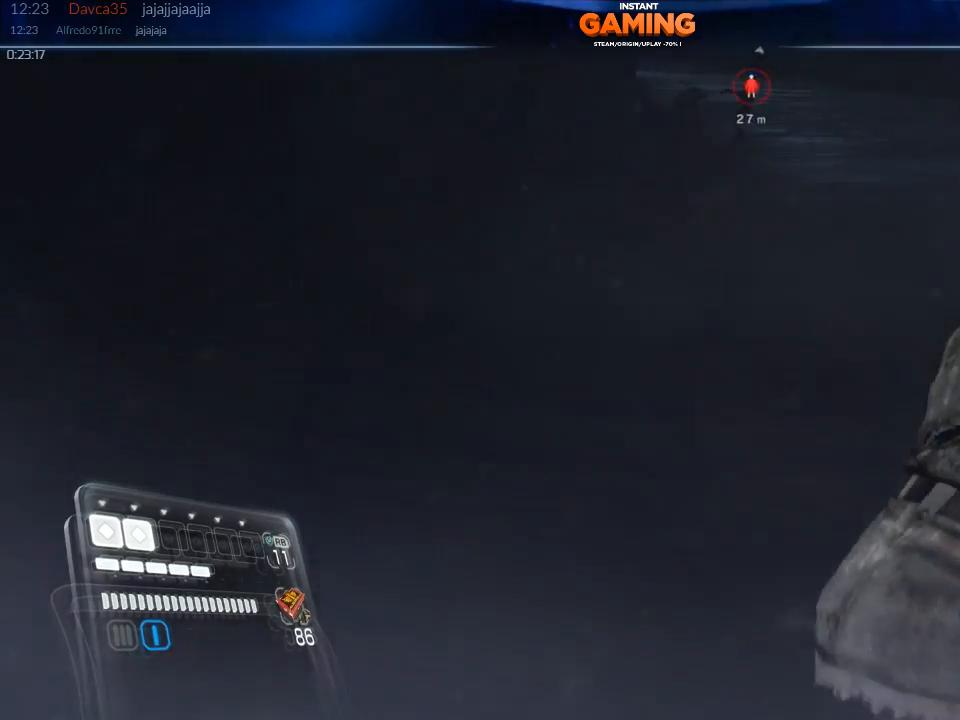
{"buttons": [], "left_stick": "up-right", "right_stick": "center", "events": [[67, "X", "up"], [133, "X", "down"], [200, "X", "up"], [333, "X", "down"], [467, "X", "up"]]}
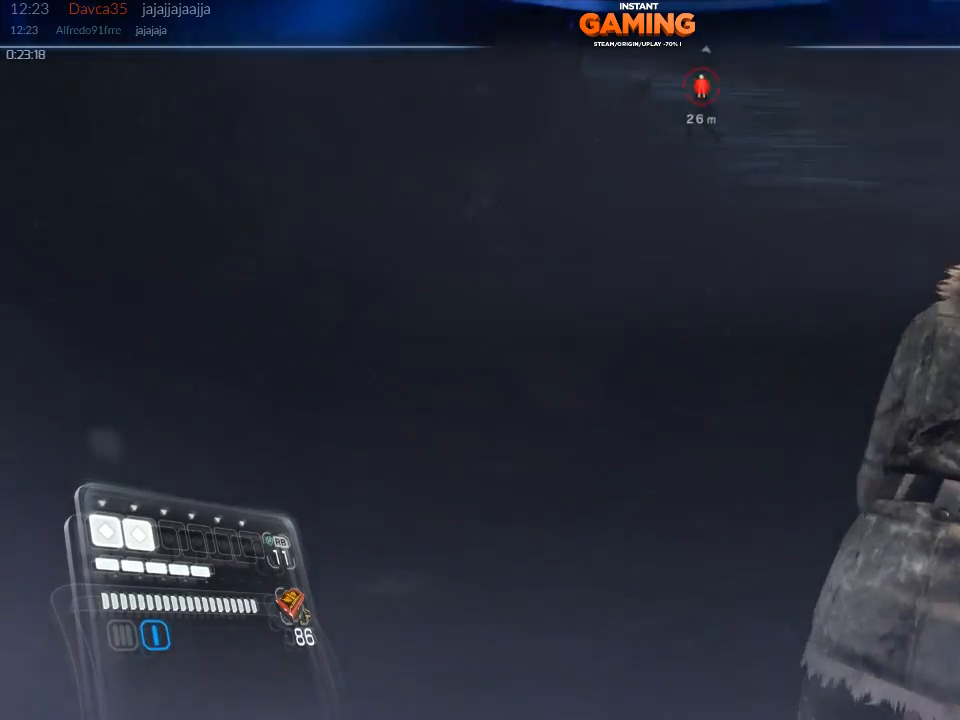
{"buttons": [], "left_stick": "left", "right_stick": "center", "events": [[67, "X", "down"], [133, "left_stick", "up"], [167, "X", "up"], [400, "left_stick", "up-left"], [500, "left_stick", "left"]]}
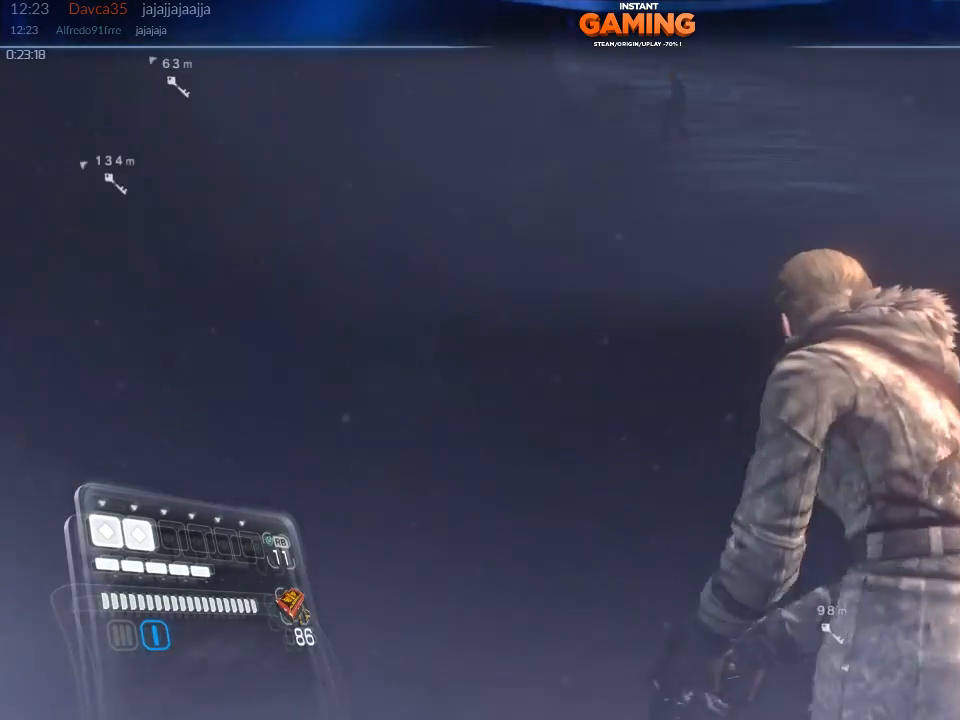
{"buttons": [], "left_stick": "down", "right_stick": "right", "events": [[133, "left_stick", "down-left"], [267, "left_stick", "down"], [367, "right_stick", "right"]]}
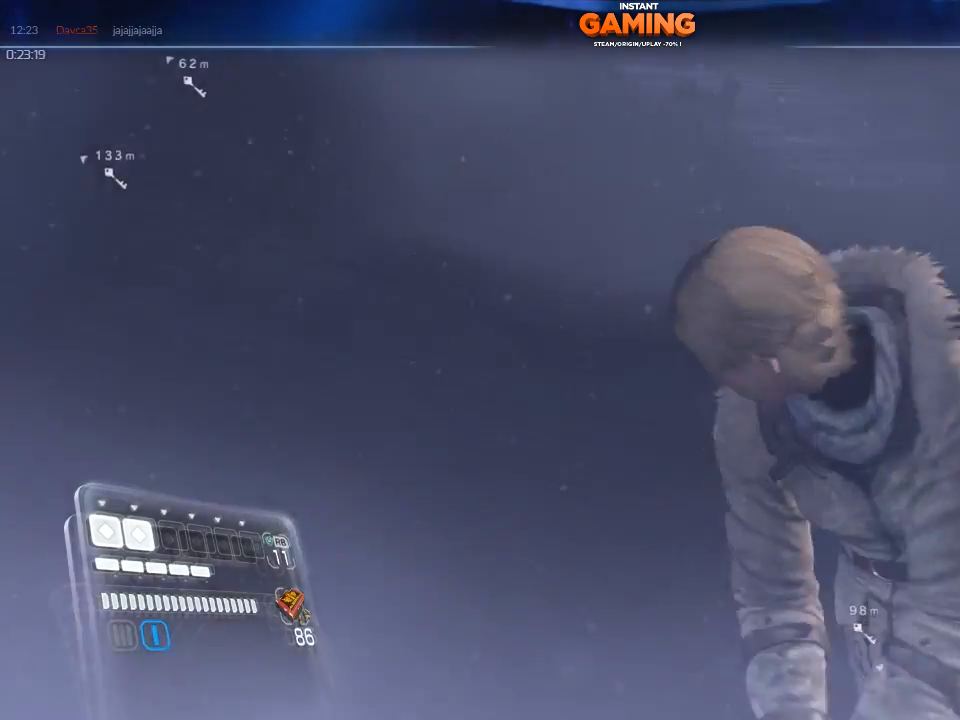
{"buttons": [], "left_stick": "up-right", "right_stick": "center", "events": [[100, "right_stick", "center"], [167, "left_stick", "right"], [300, "X", "down"], [333, "left_stick", "up-right"], [400, "X", "up"]]}
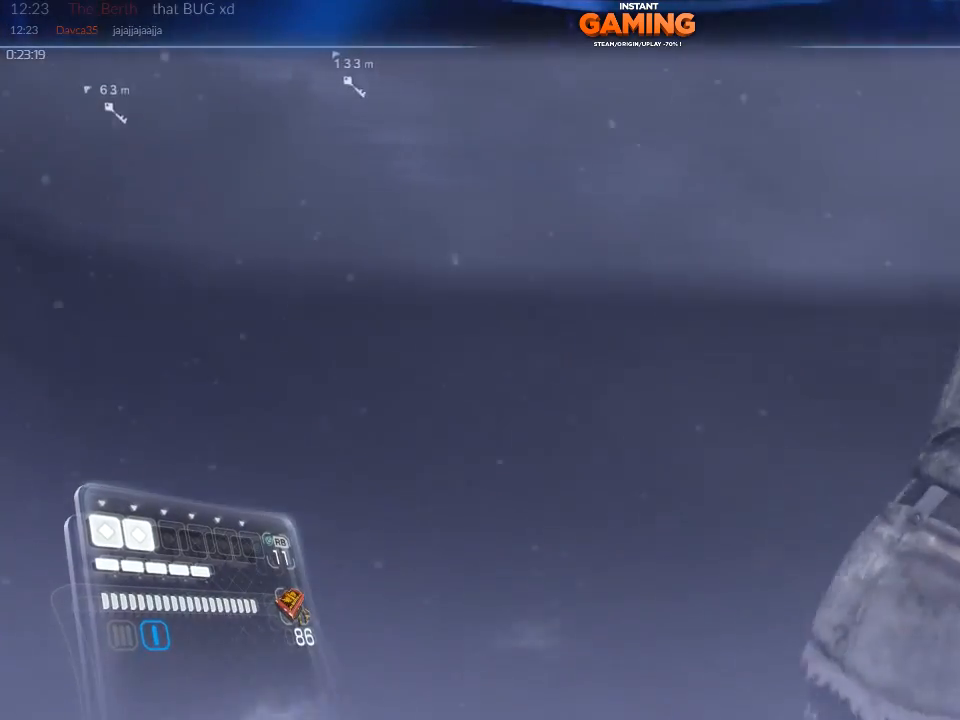
{"buttons": [], "left_stick": "up", "right_stick": "up-left", "events": [[33, "left_stick", "up"], [367, "right_stick", "up-left"]]}
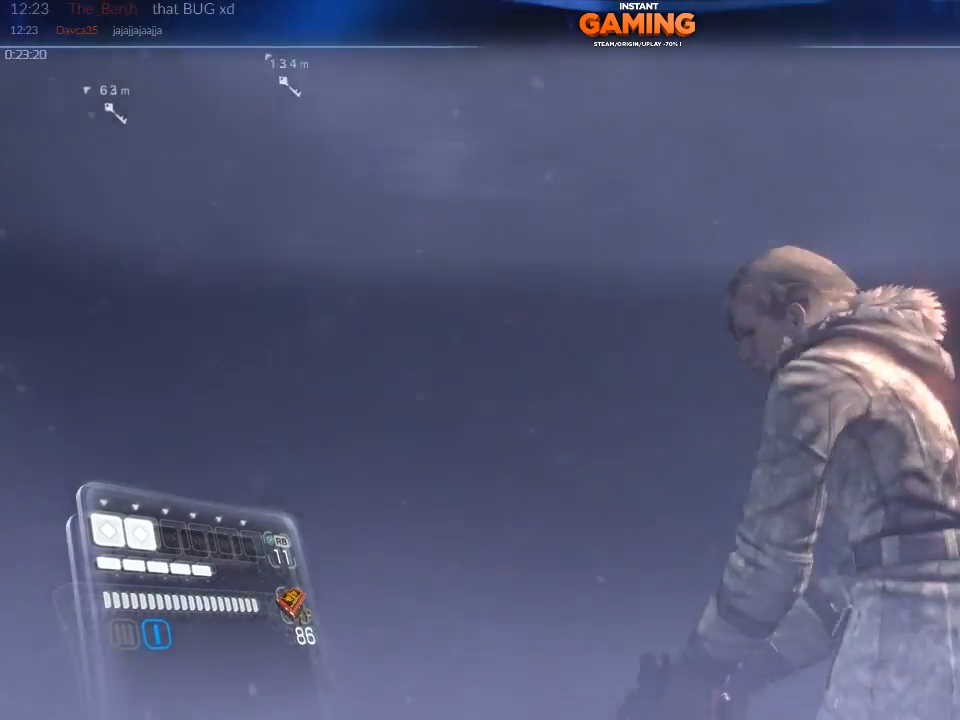
{"buttons": [], "left_stick": "up", "right_stick": "center", "events": [[100, "right_stick", "center"], [233, "right_stick", "up-left"], [467, "right_stick", "center"]]}
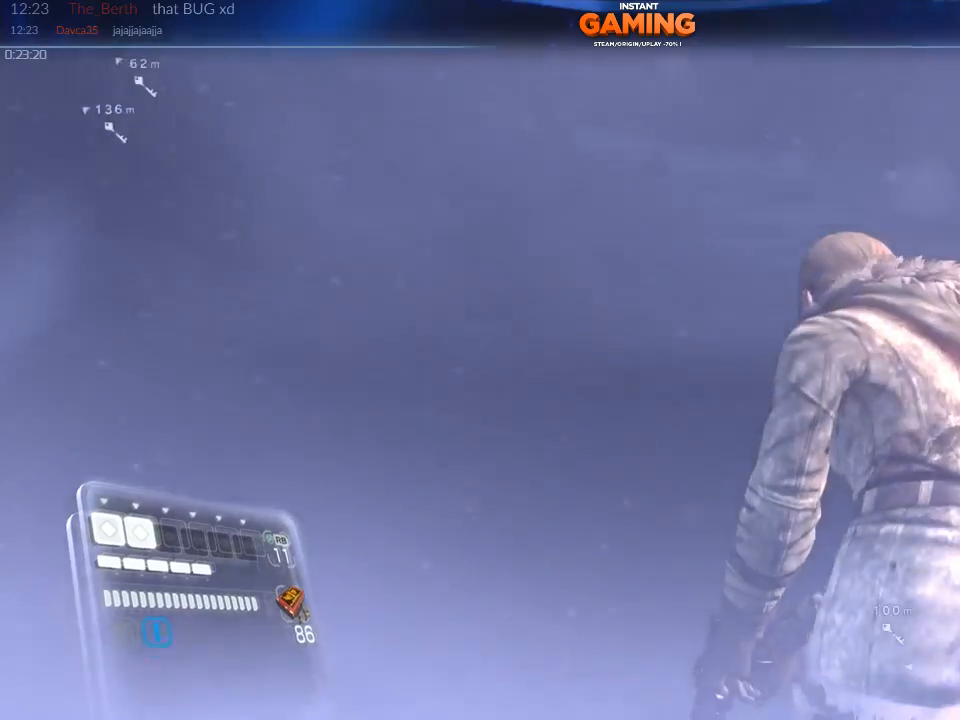
{"buttons": ["X"], "left_stick": "up", "right_stick": "center", "events": [[433, "X", "down"]]}
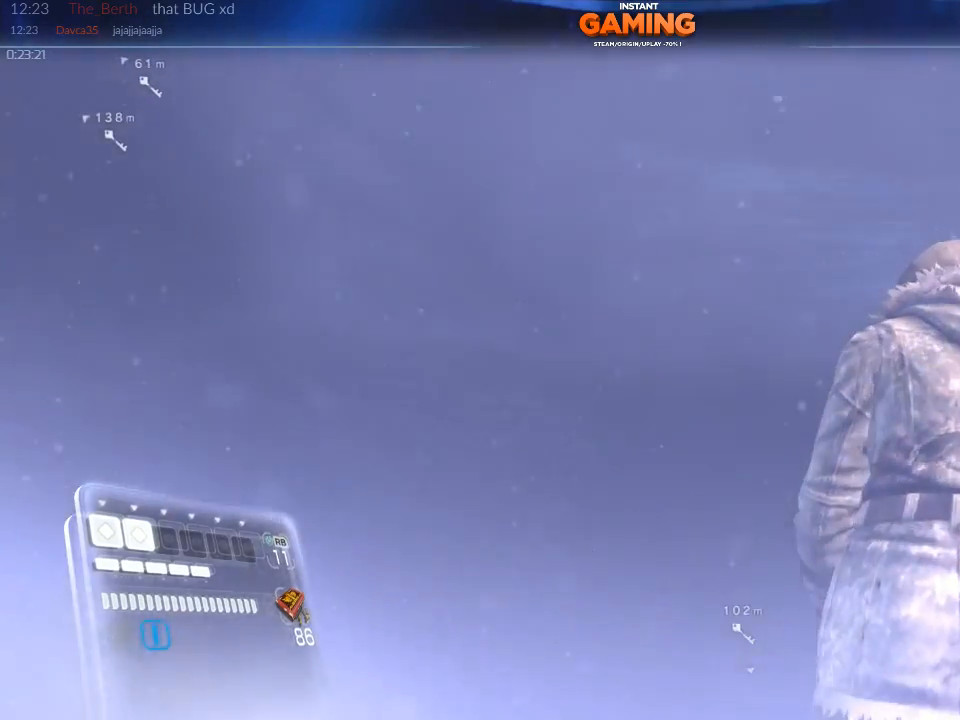
{"buttons": [], "left_stick": "up", "right_stick": "center", "events": [[67, "X", "up"]]}
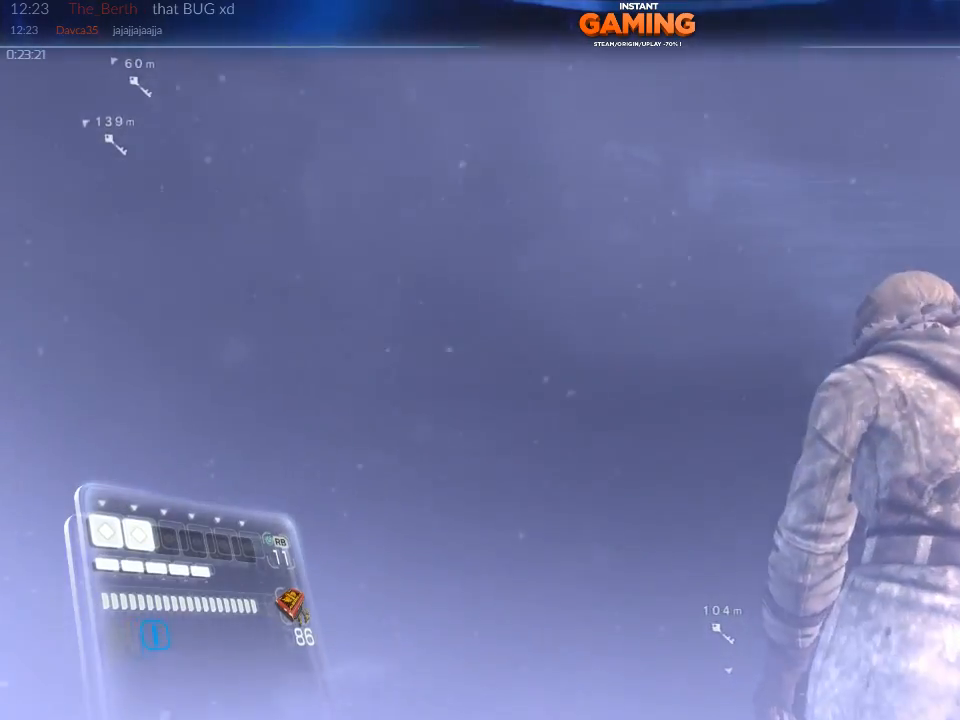
{"buttons": [], "left_stick": "up", "right_stick": "center", "events": [[100, "right_stick", "up"], [333, "right_stick", "center"]]}
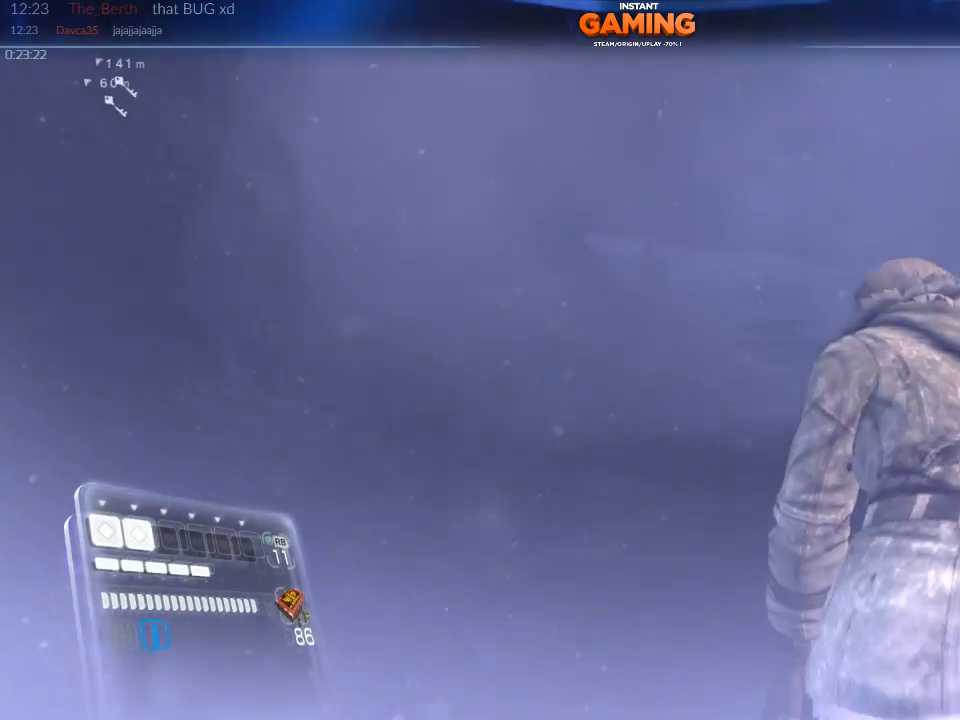
{"buttons": ["L2"], "left_stick": "up", "right_stick": "center", "events": [[200, "right_stick", "up-left"], [400, "right_stick", "center"], [467, "L2", "down"]]}
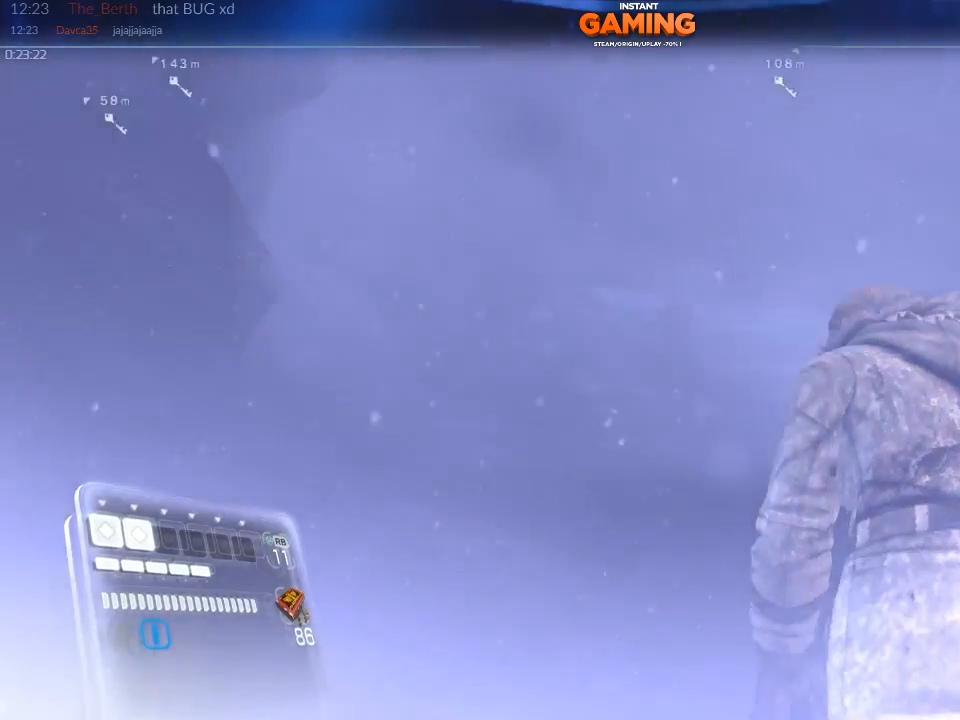
{"buttons": ["L2"], "left_stick": "up", "right_stick": "center", "events": [[233, "right_stick", "down"], [367, "right_stick", "center"]]}
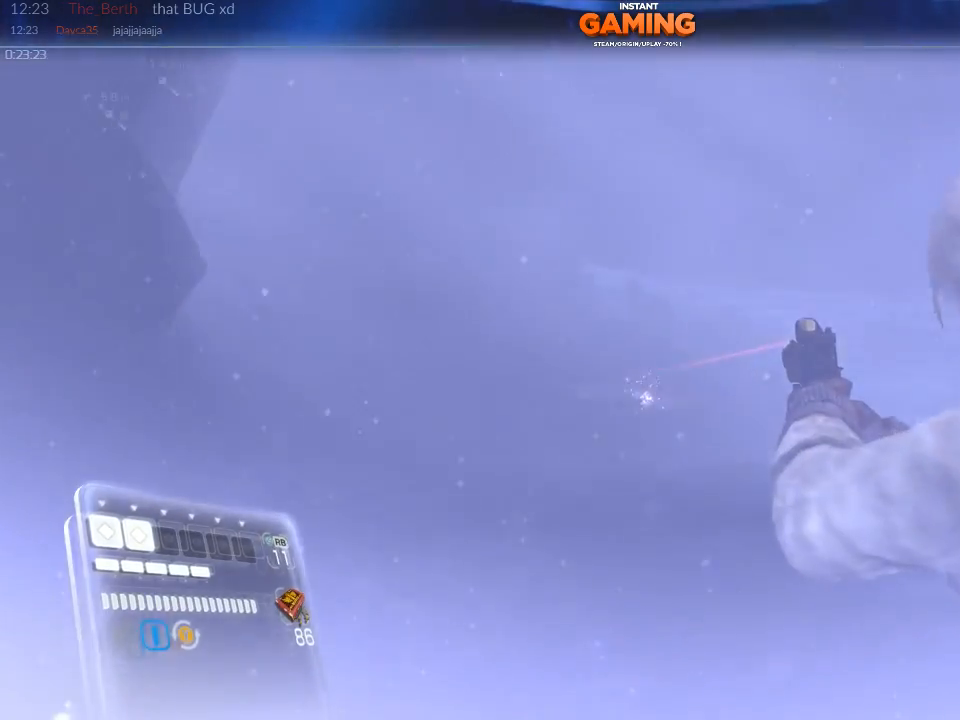
{"buttons": ["X"], "left_stick": "up", "right_stick": "center", "events": [[133, "R2", "down"], [267, "R2", "up"], [467, "L2", "up"], [500, "X", "down"]]}
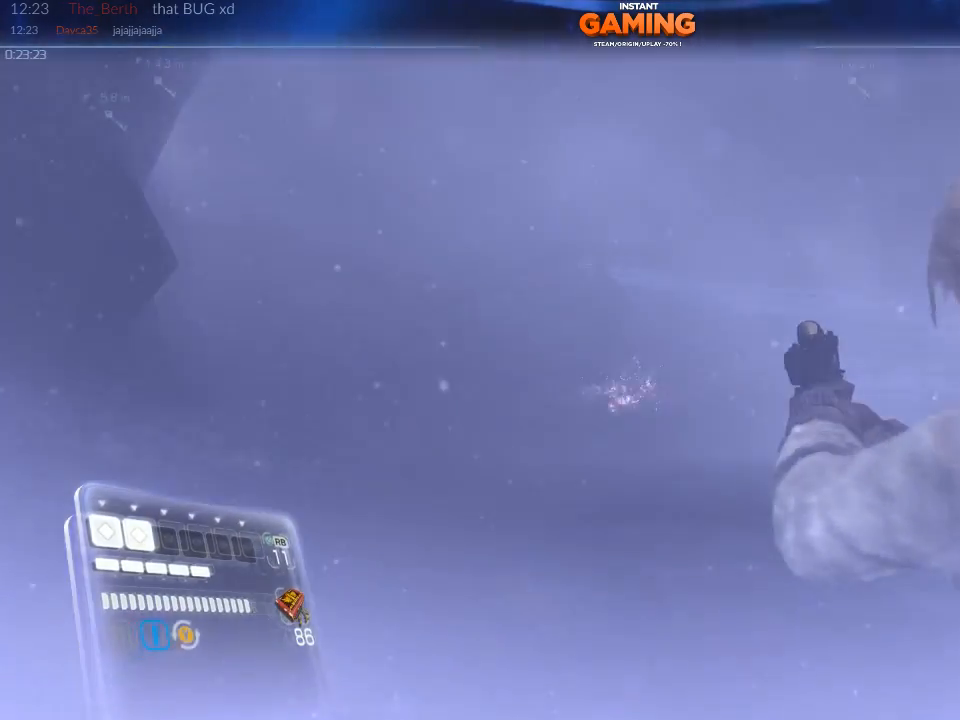
{"buttons": ["X"], "left_stick": "up", "right_stick": "center", "events": [[100, "X", "up"], [200, "X", "down"], [300, "X", "up"], [433, "X", "down"]]}
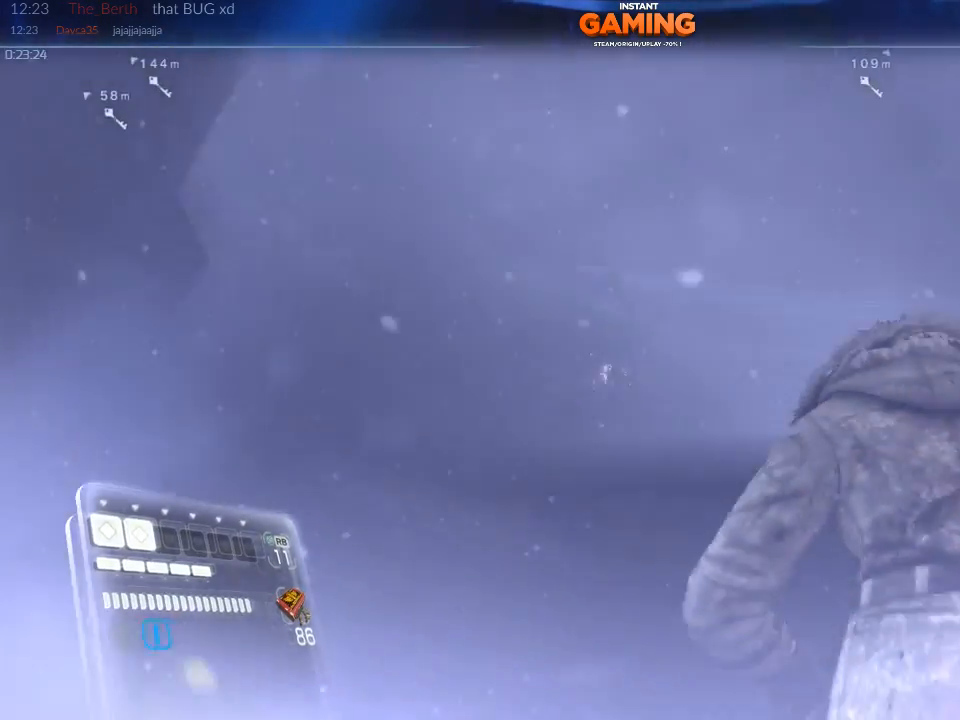
{"buttons": [], "left_stick": "up", "right_stick": "center", "events": [[67, "X", "up"], [100, "X", "down"], [267, "X", "up"], [333, "X", "down"], [500, "X", "up"]]}
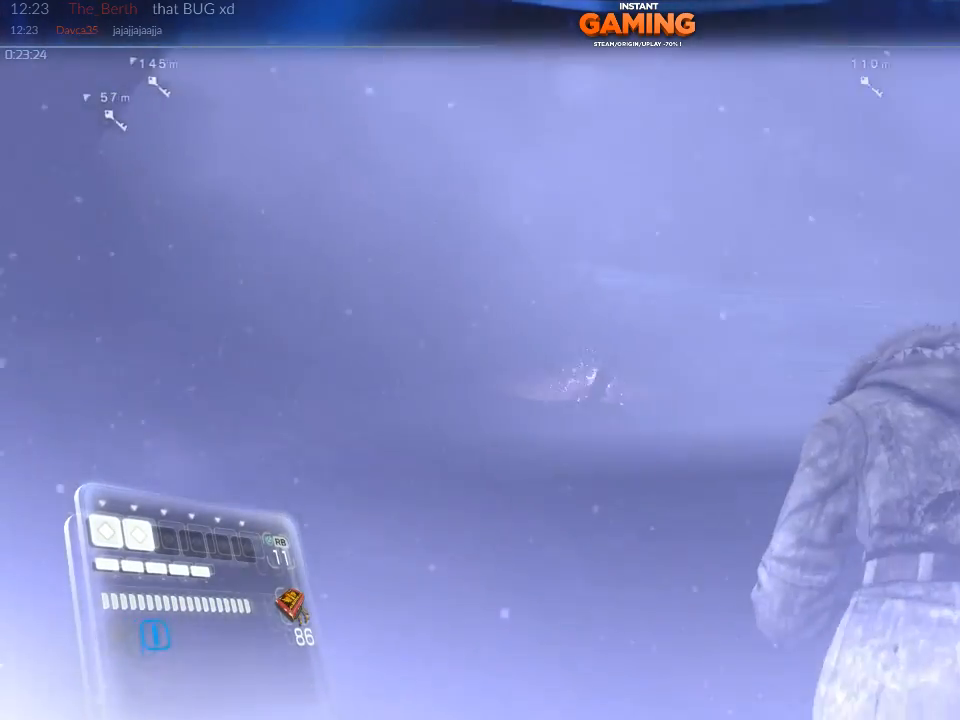
{"buttons": [], "left_stick": "up", "right_stick": "center", "events": [[67, "X", "down"], [200, "X", "up"], [300, "X", "down"], [433, "X", "up"]]}